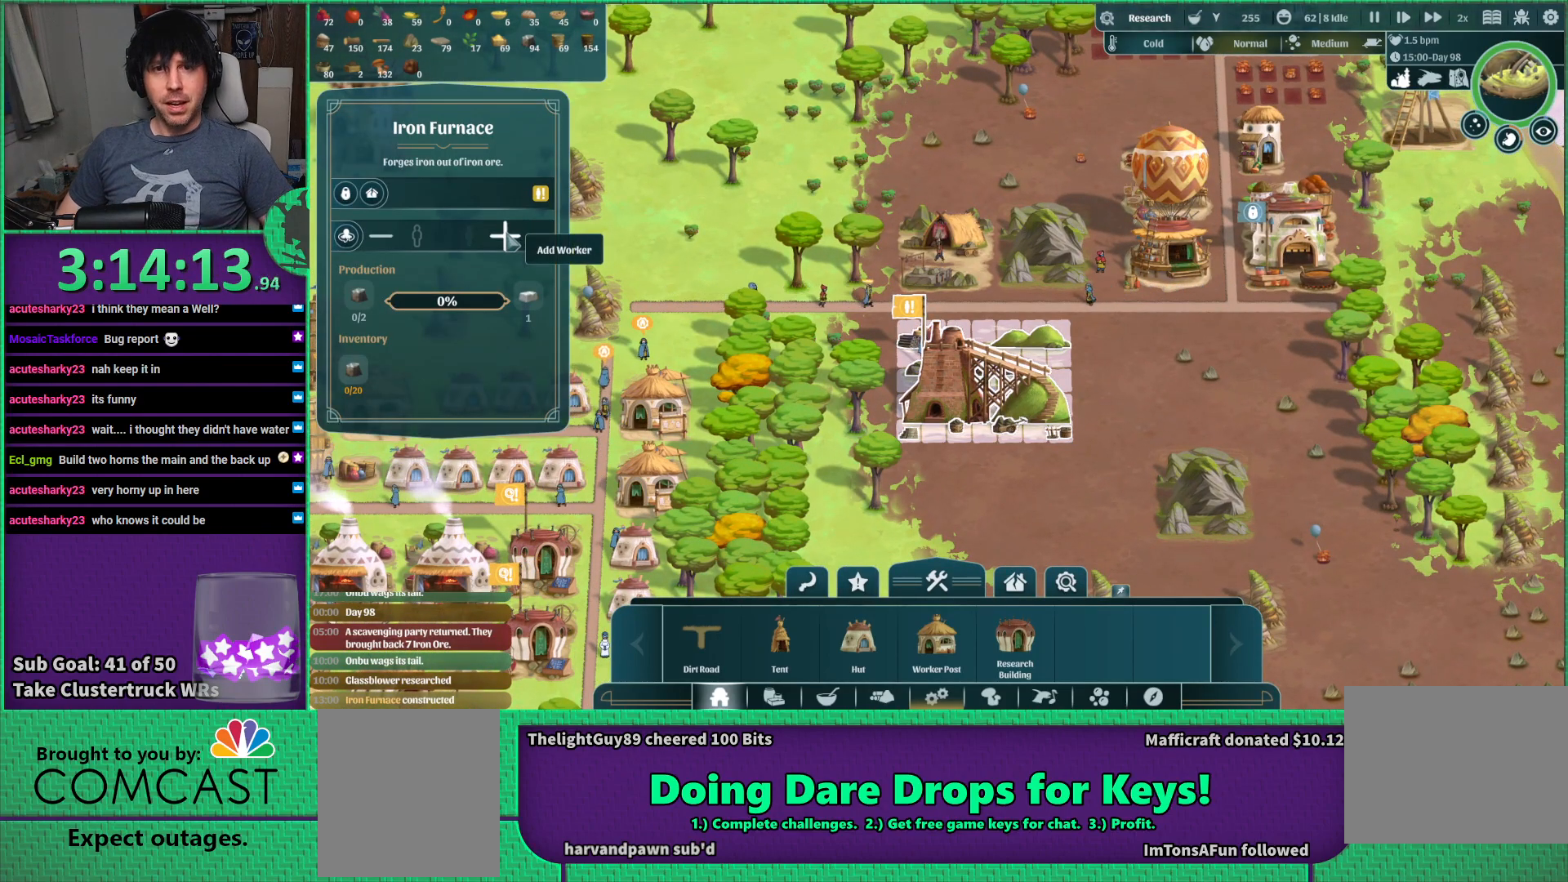
Gameplay with keyboard; each line is a JSON object with the keys held at the frame after it. "events" lists presses ("down") and releases ("up") of "a", "d", "e", "s", "shift", "space" and "w" between this image and that frame as [ms after this image, input, new state], when the widget could be followed in between. No other keys are recorded. Mouse input is not recorded.
{"keys": [], "events": []}
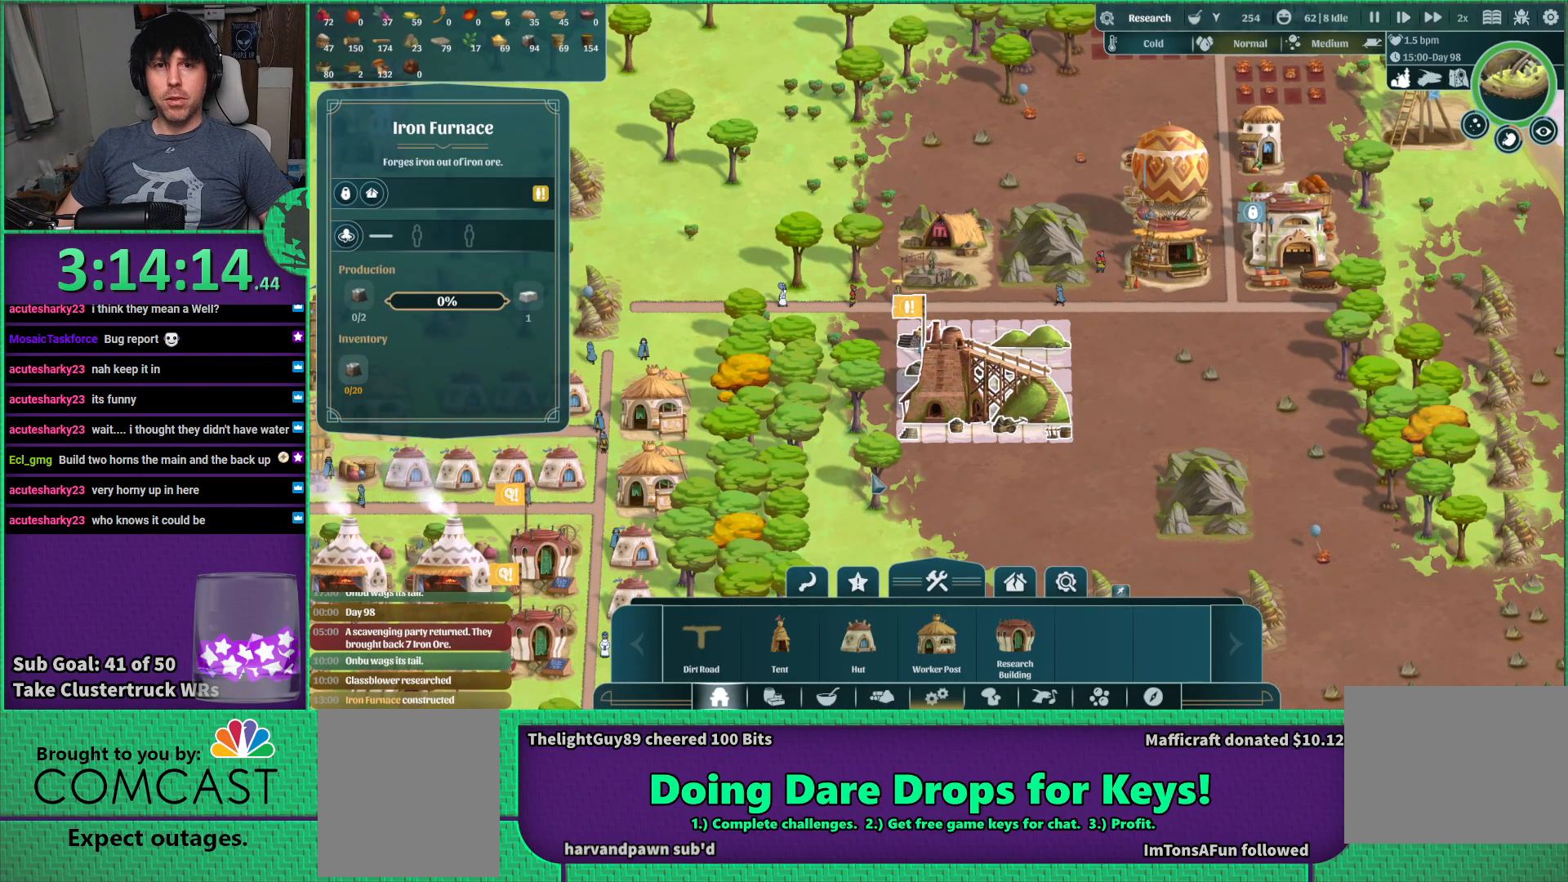
{"keys": ["s"], "events": [[500, "s", "down"]]}
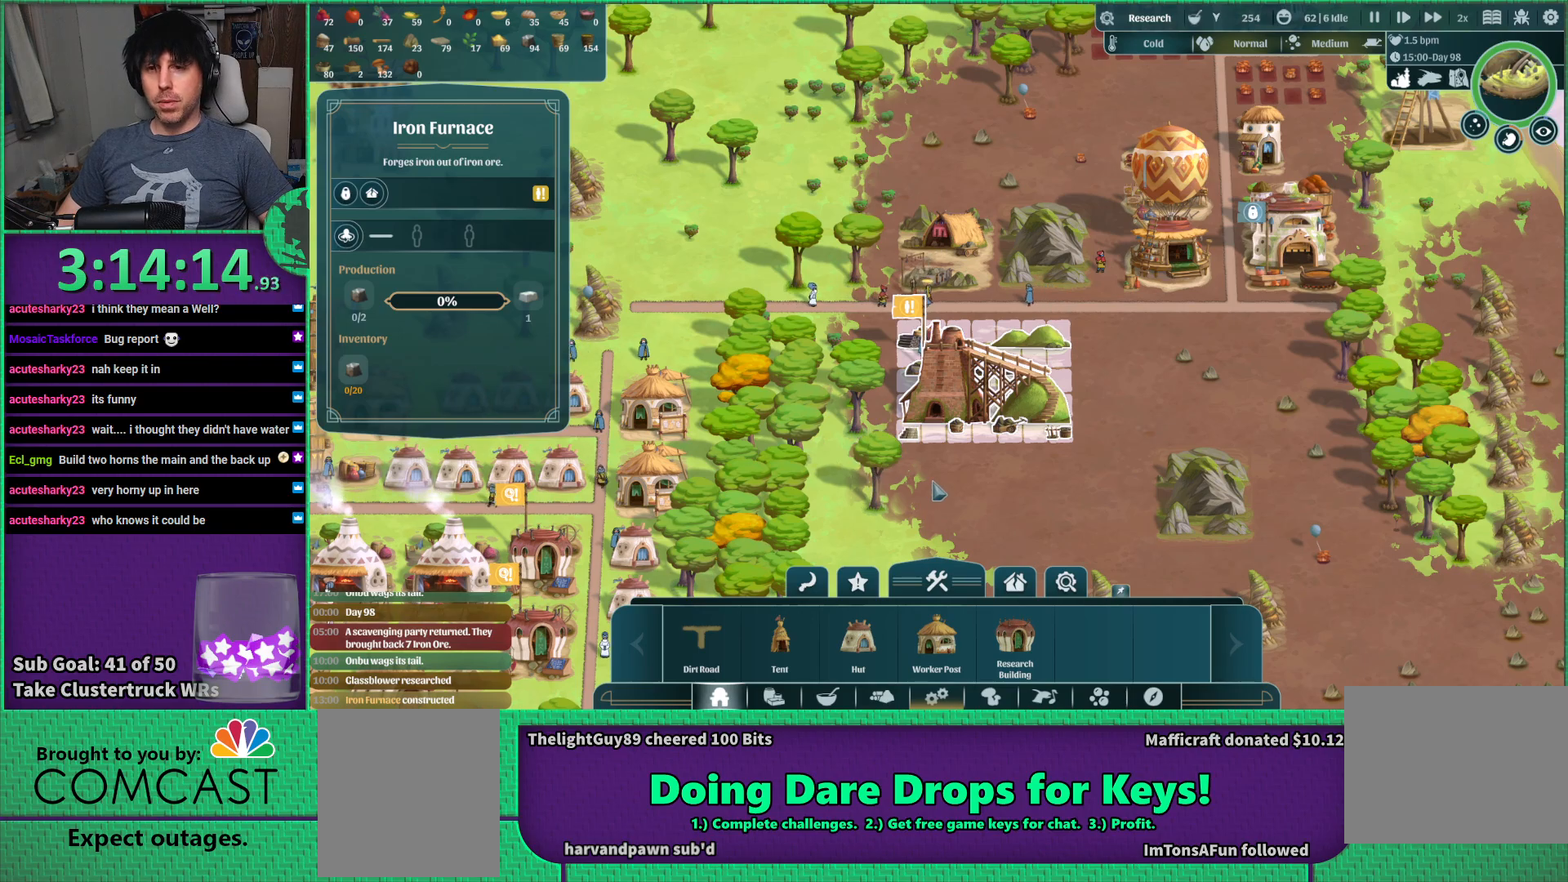
{"keys": [], "events": [[167, "s", "up"]]}
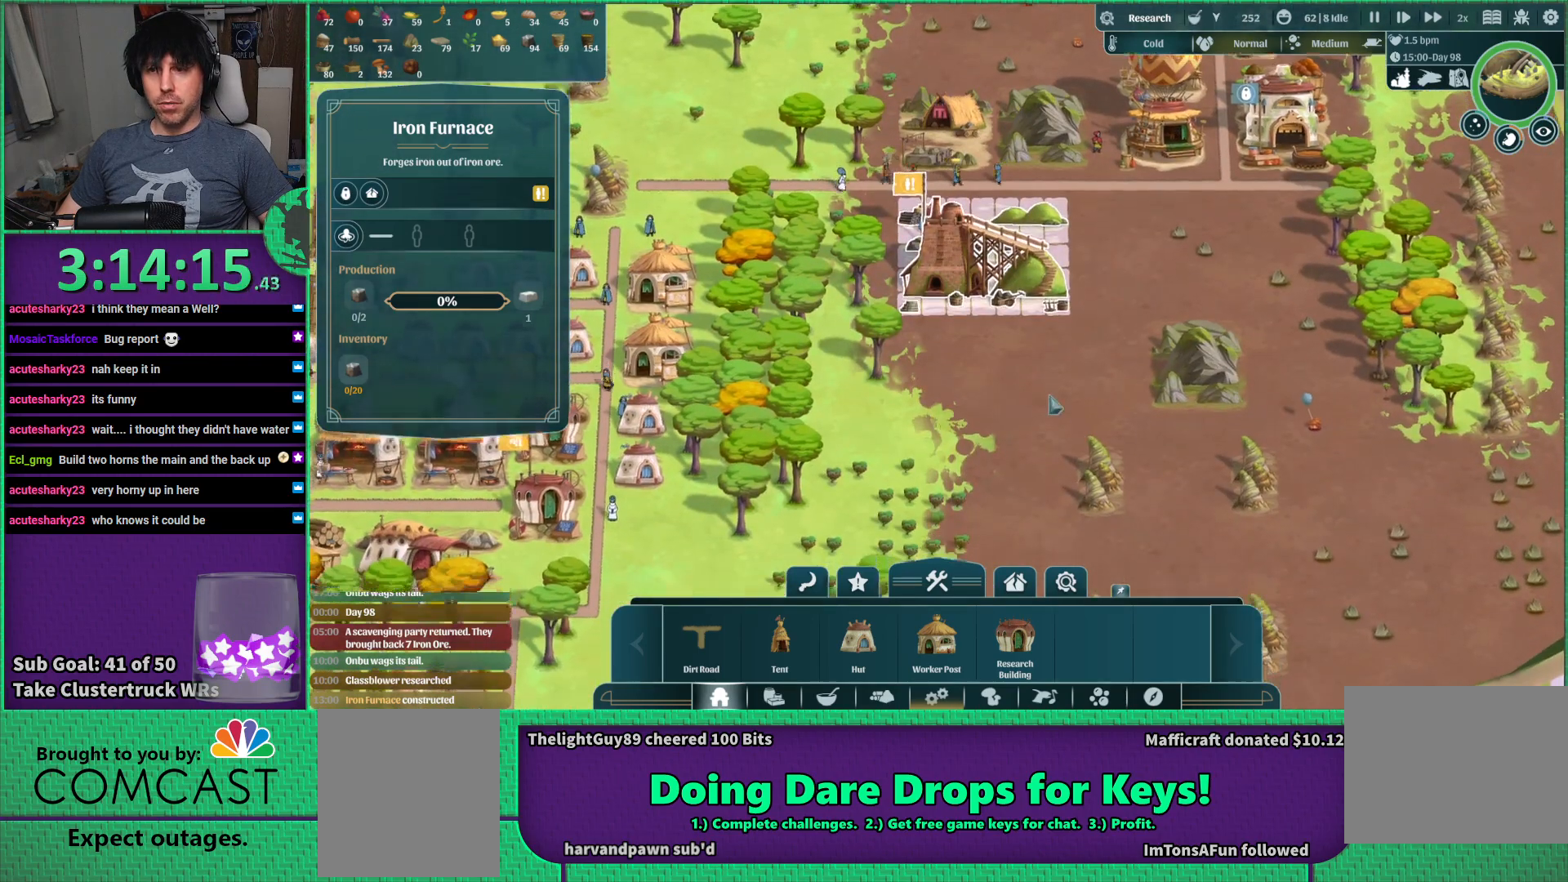
{"keys": ["d", "w"], "events": [[450, "d", "down"], [483, "w", "down"]]}
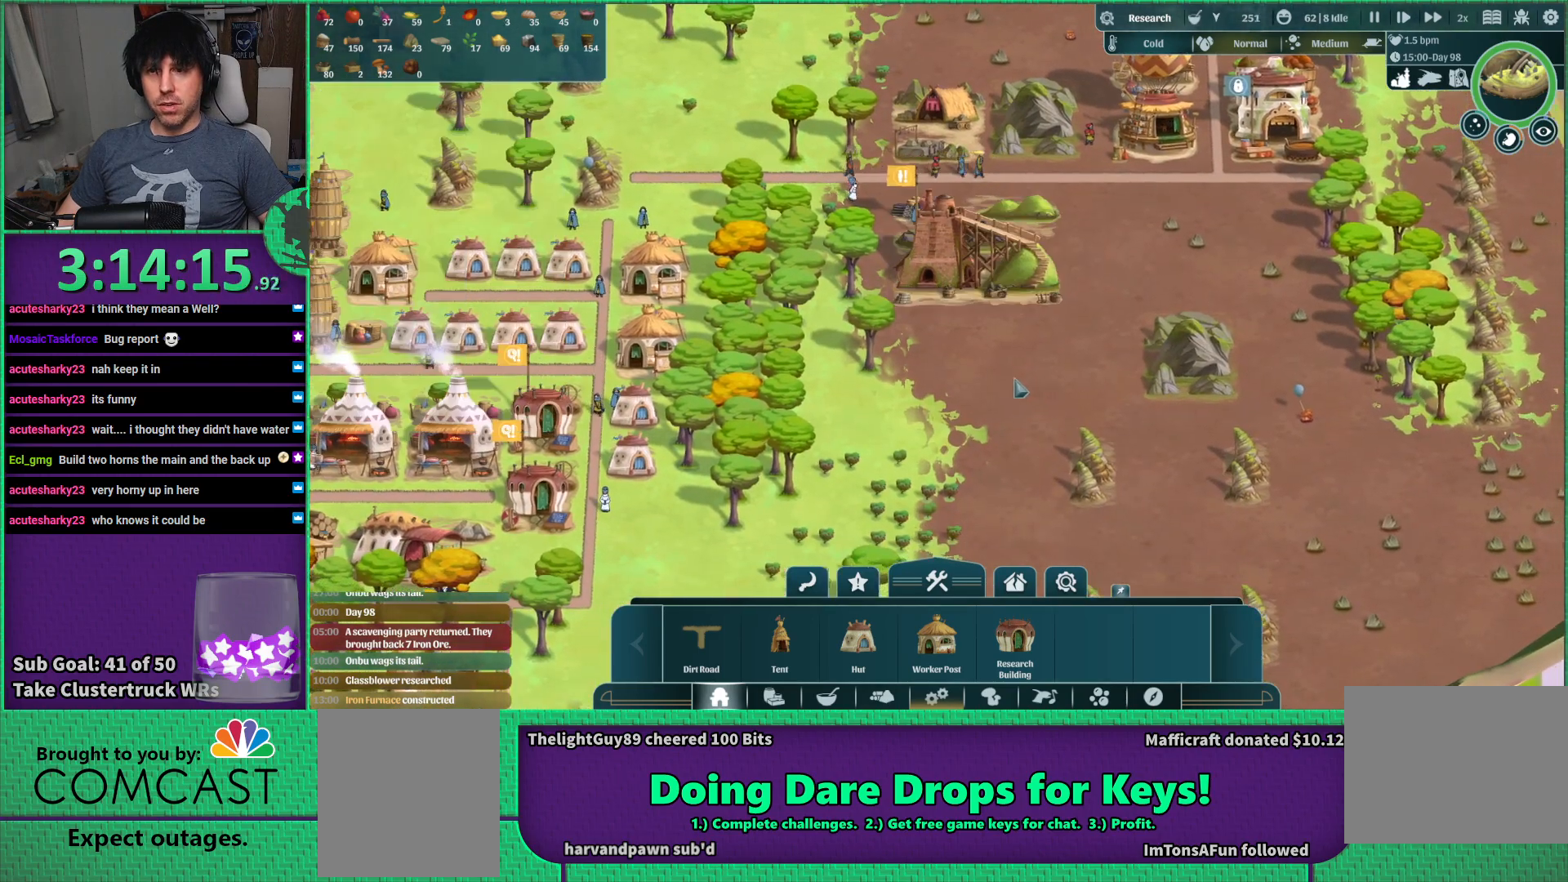
{"keys": [], "events": [[33, "d", "up"], [83, "w", "up"]]}
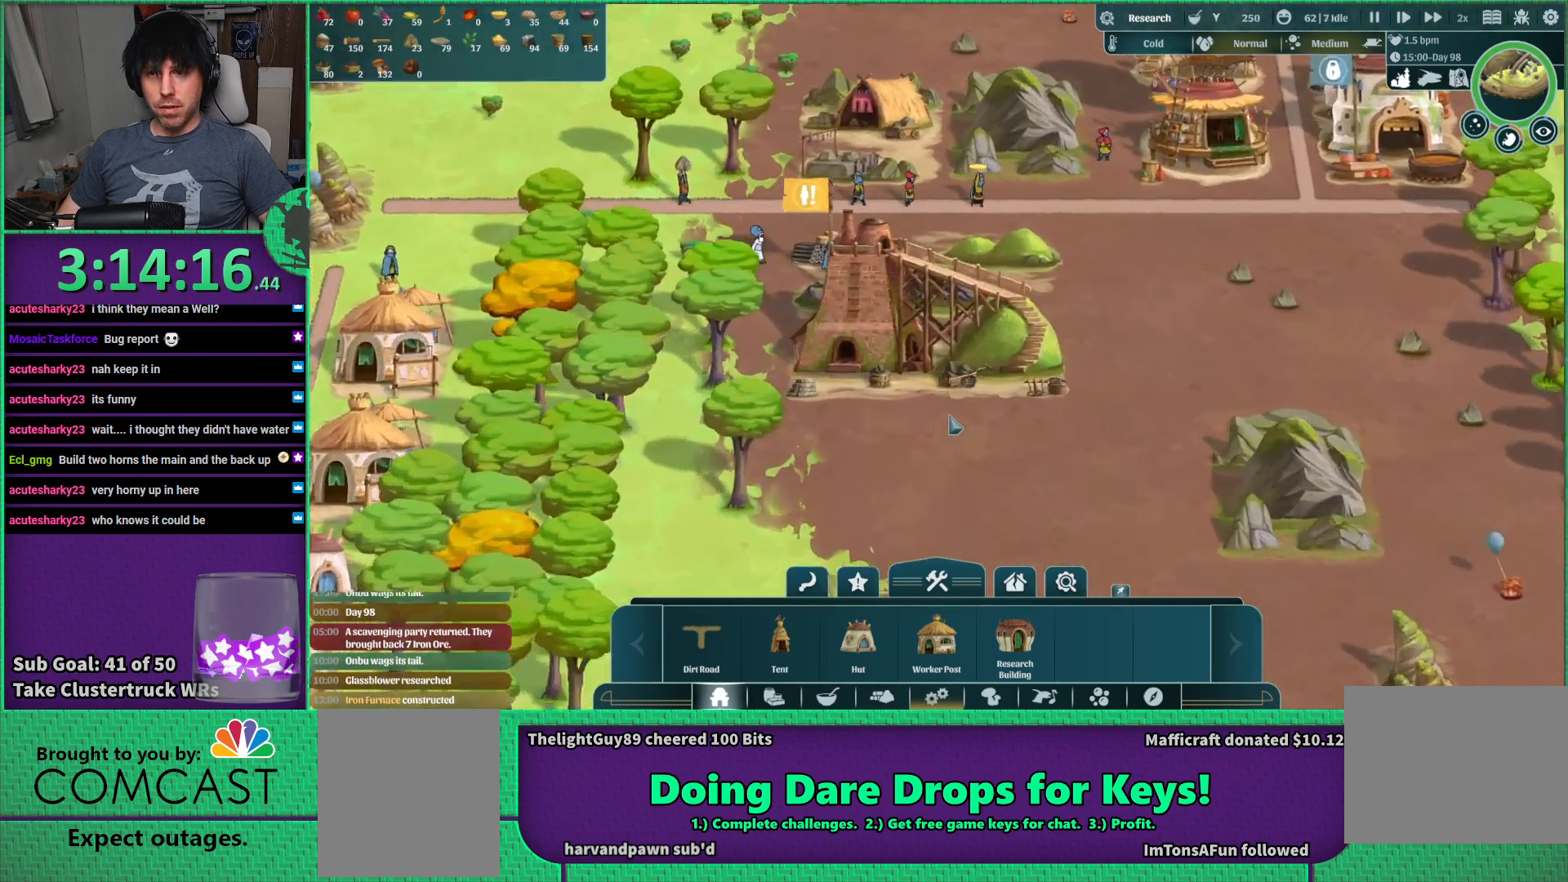
{"keys": [], "events": []}
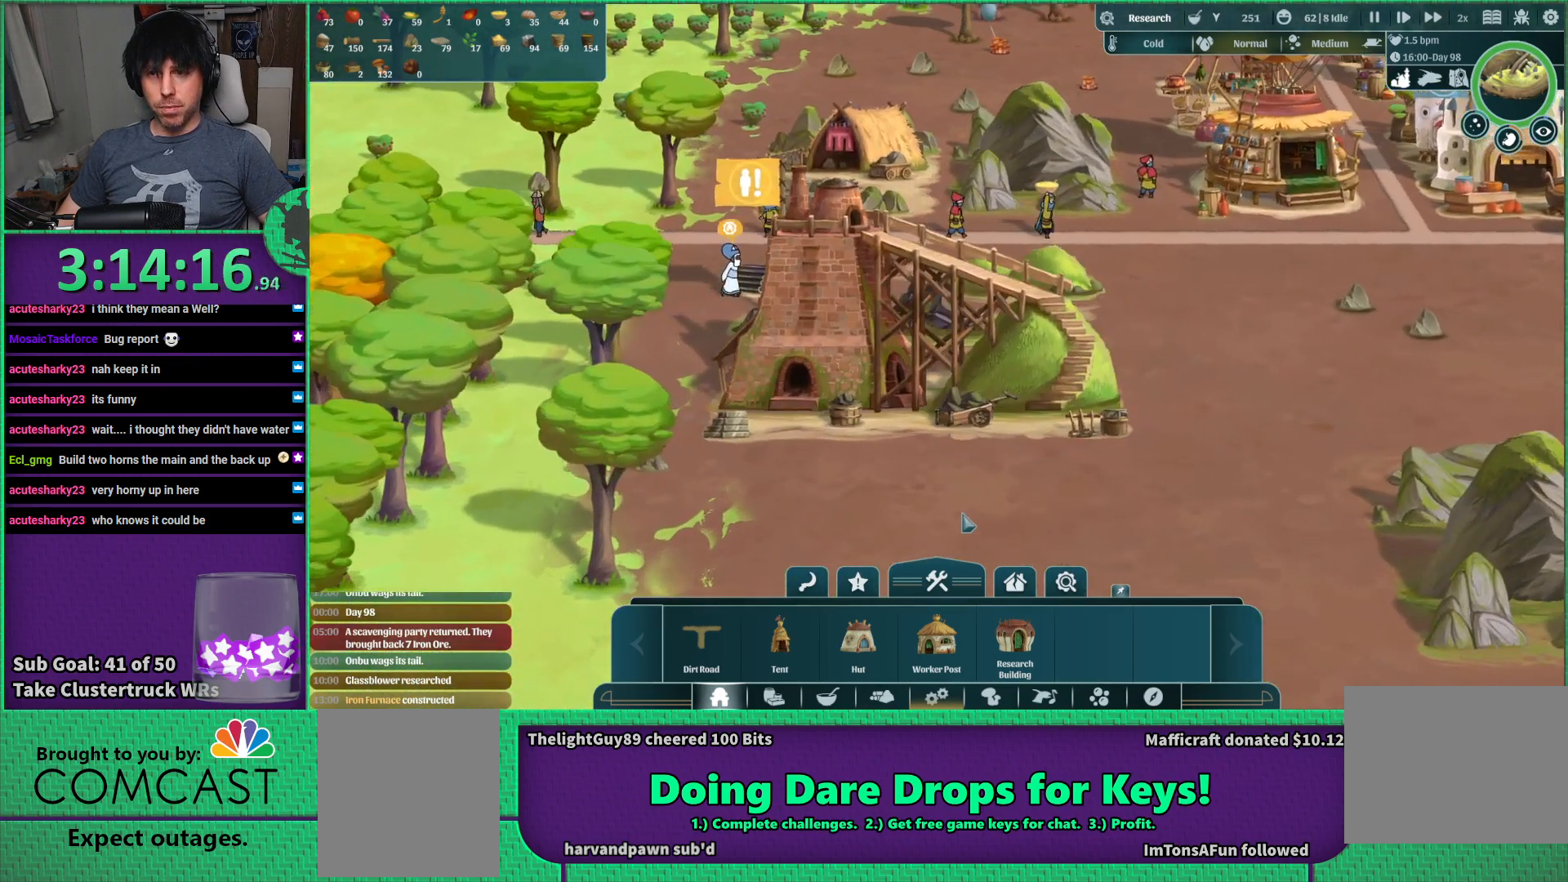
{"keys": [], "events": []}
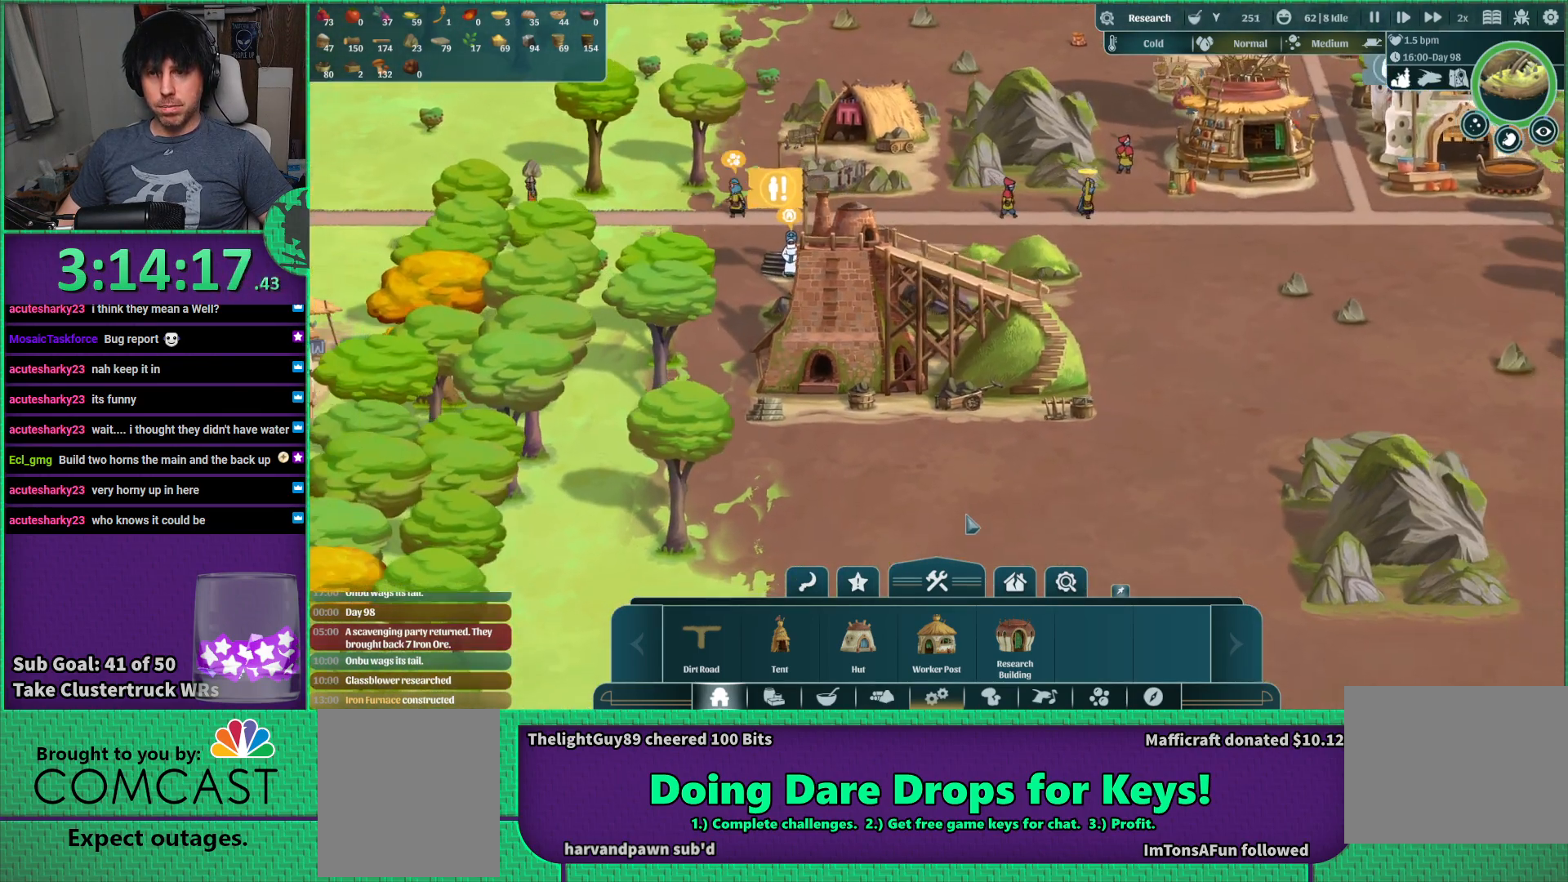
{"keys": [], "events": []}
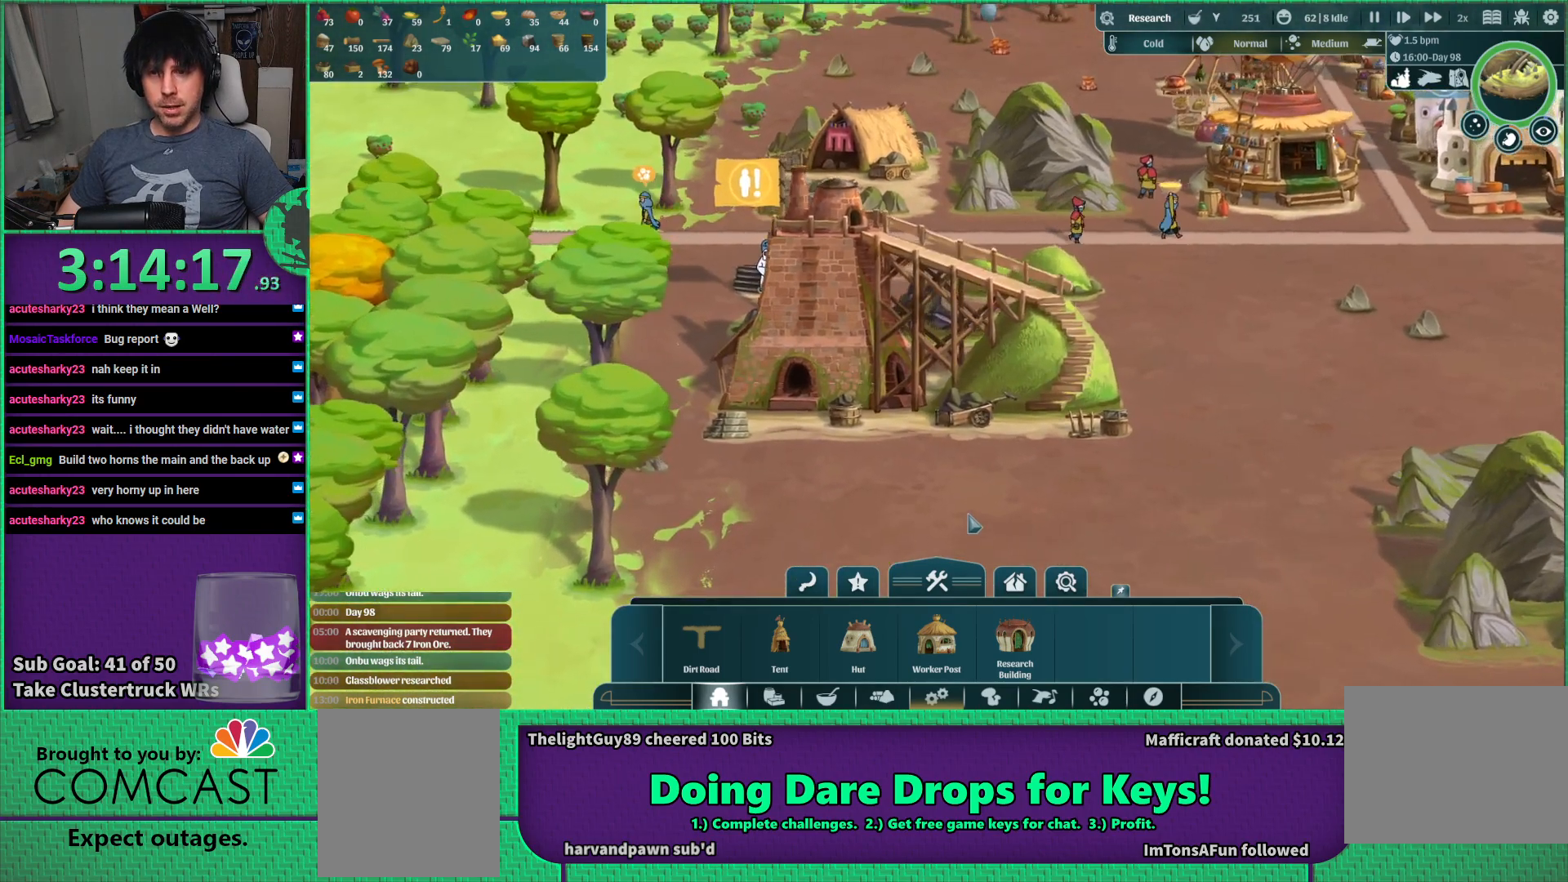
{"keys": [], "events": []}
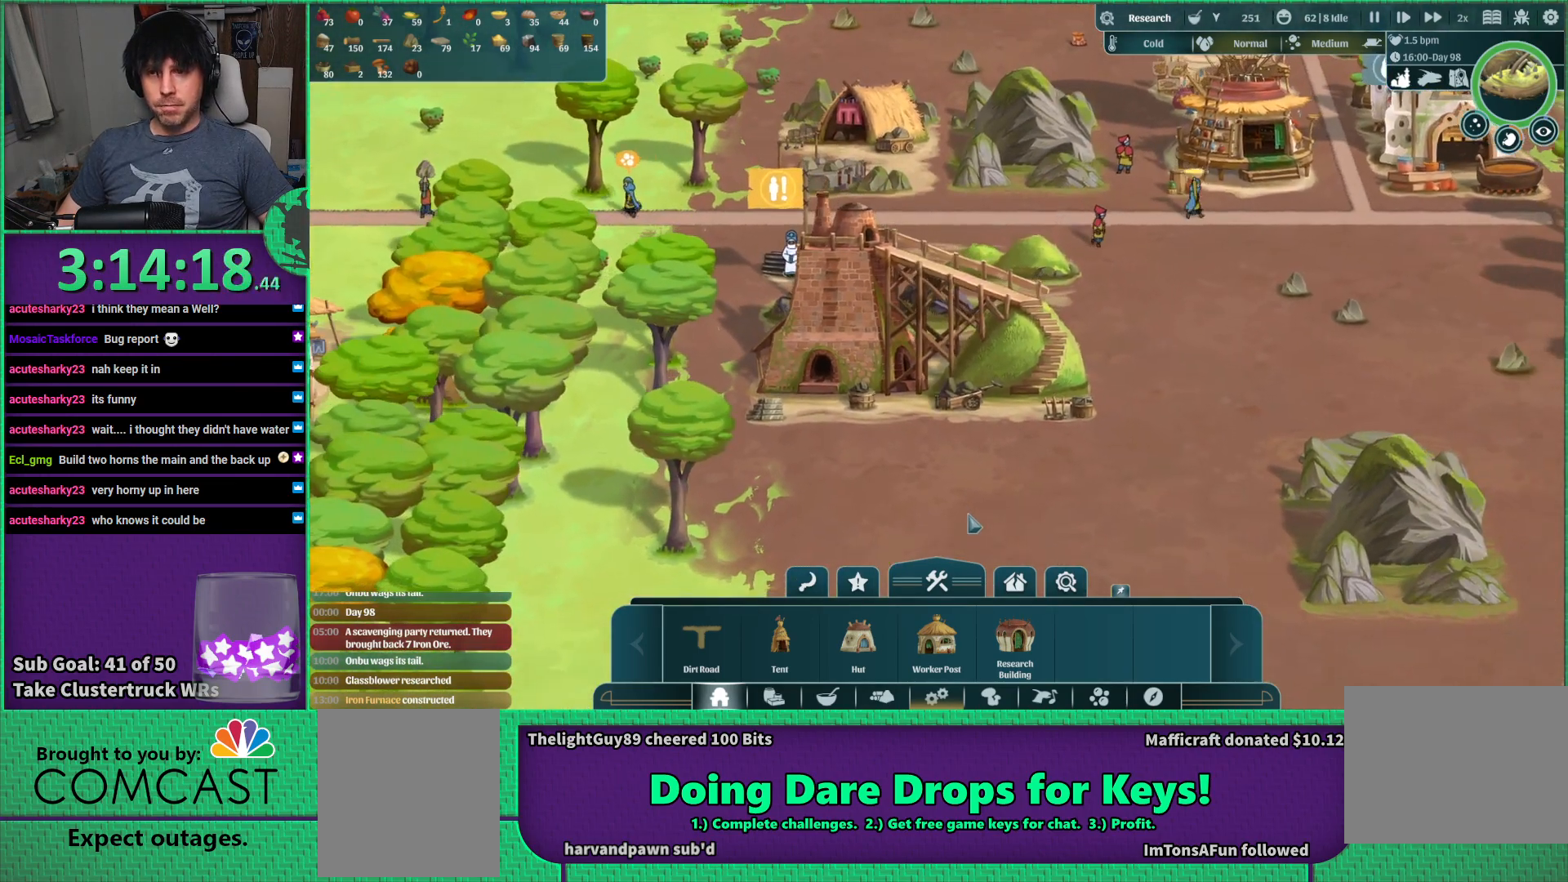
{"keys": [], "events": [[283, "a", "down"], [333, "w", "down"], [367, "a", "up"], [433, "w", "up"]]}
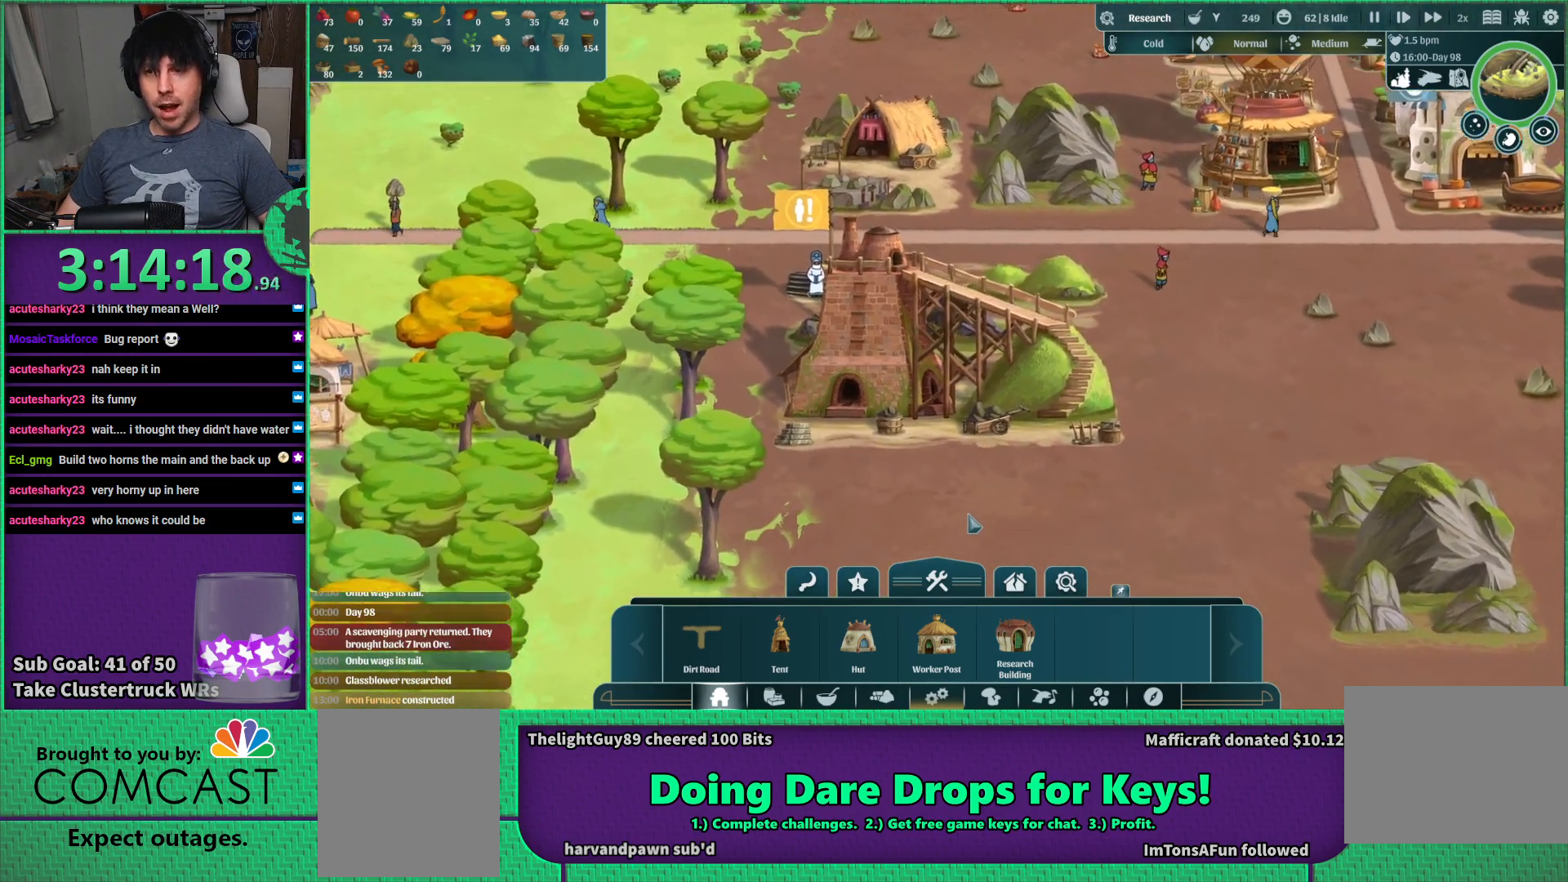
{"keys": [], "events": []}
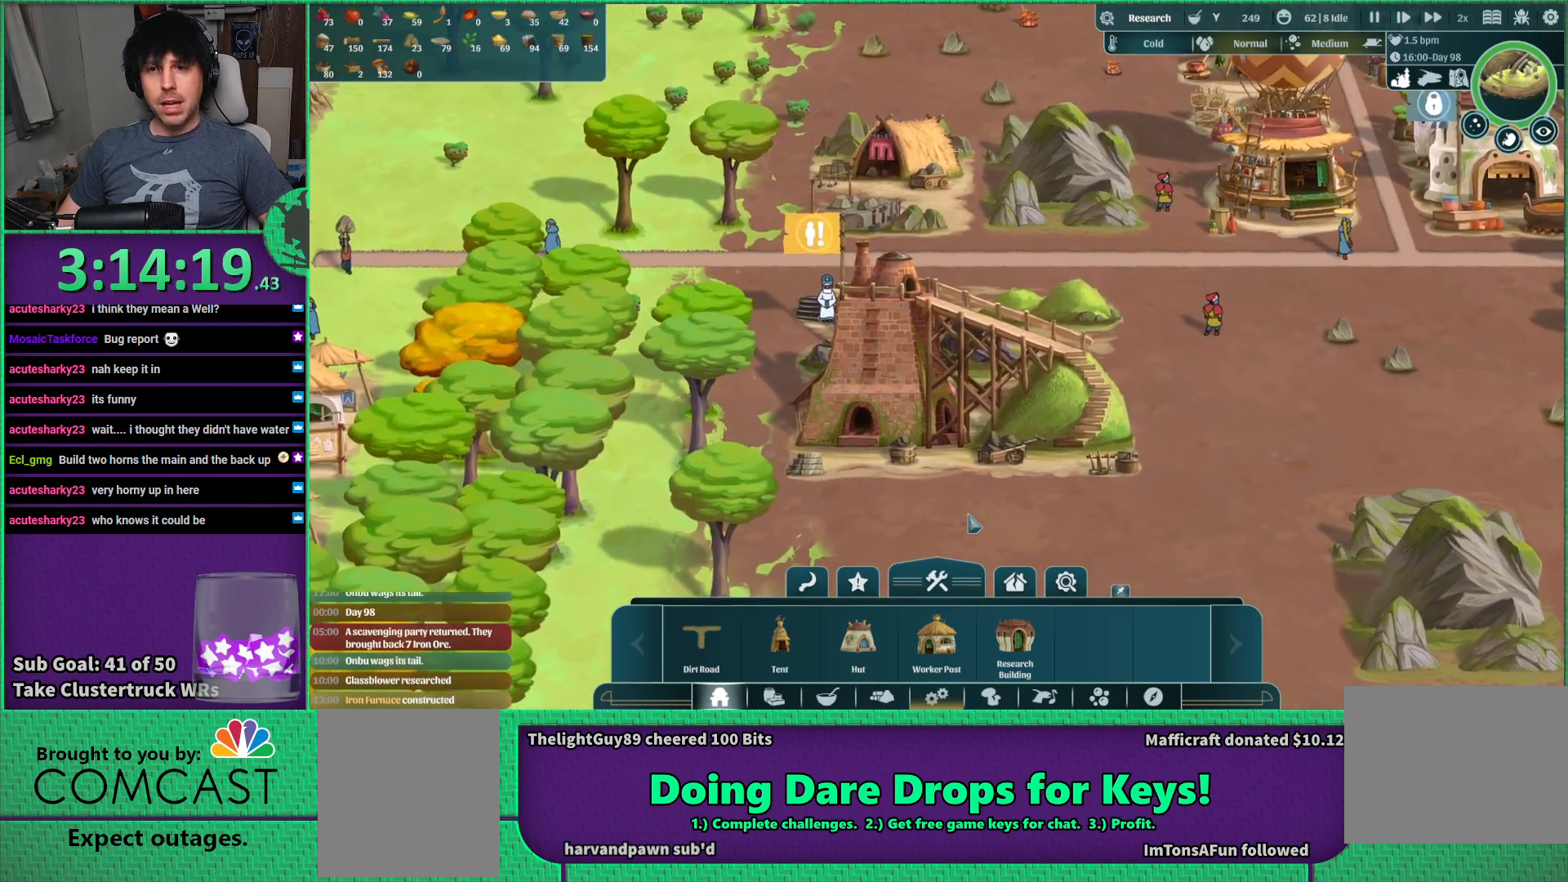
{"keys": [], "events": []}
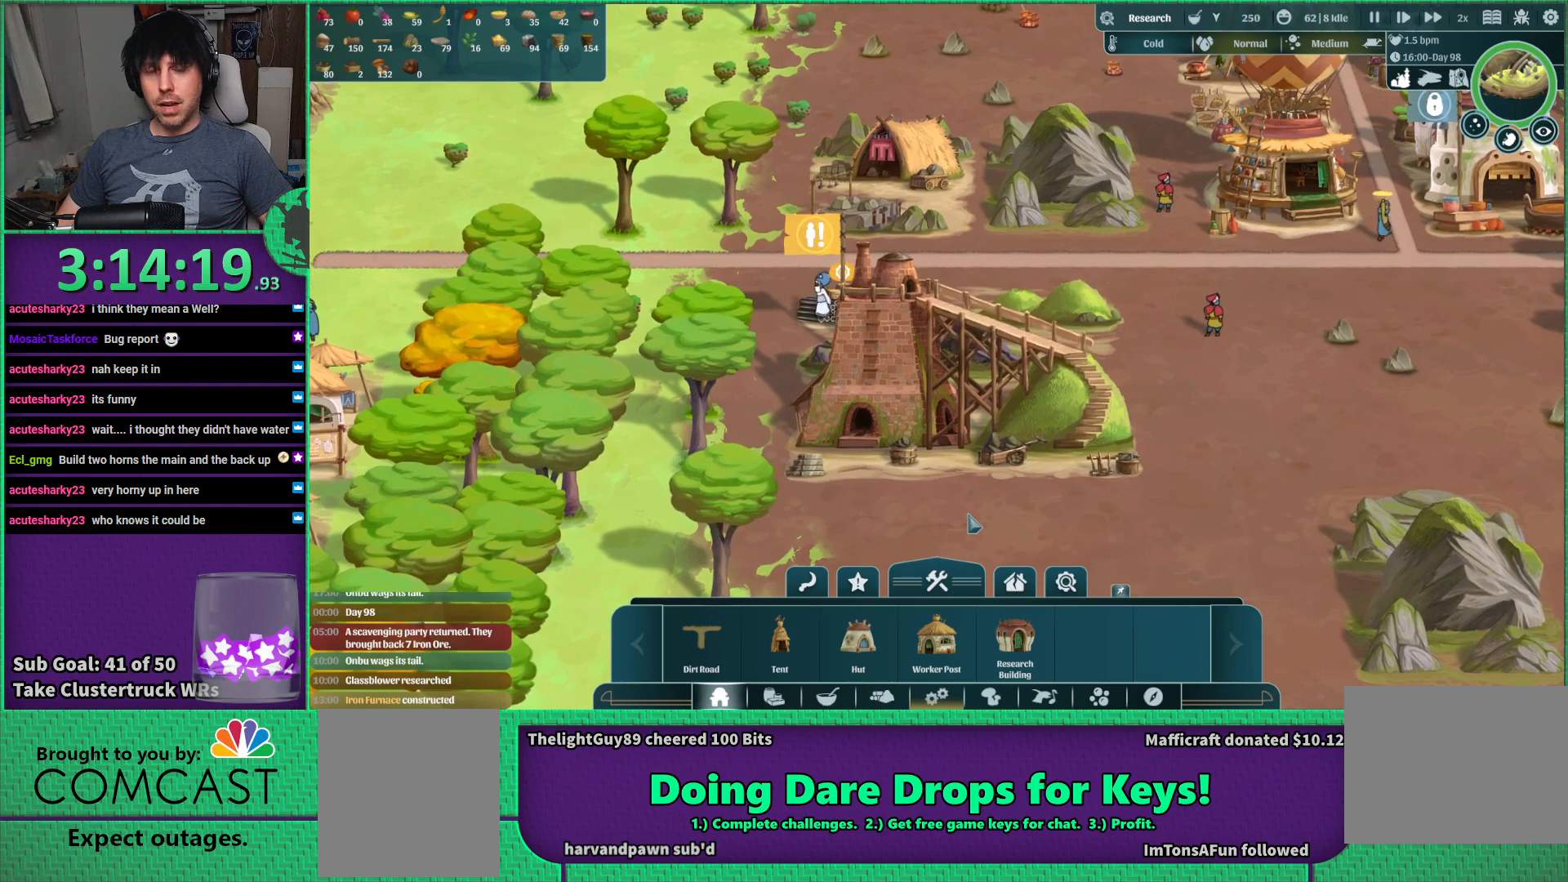
{"keys": [], "events": []}
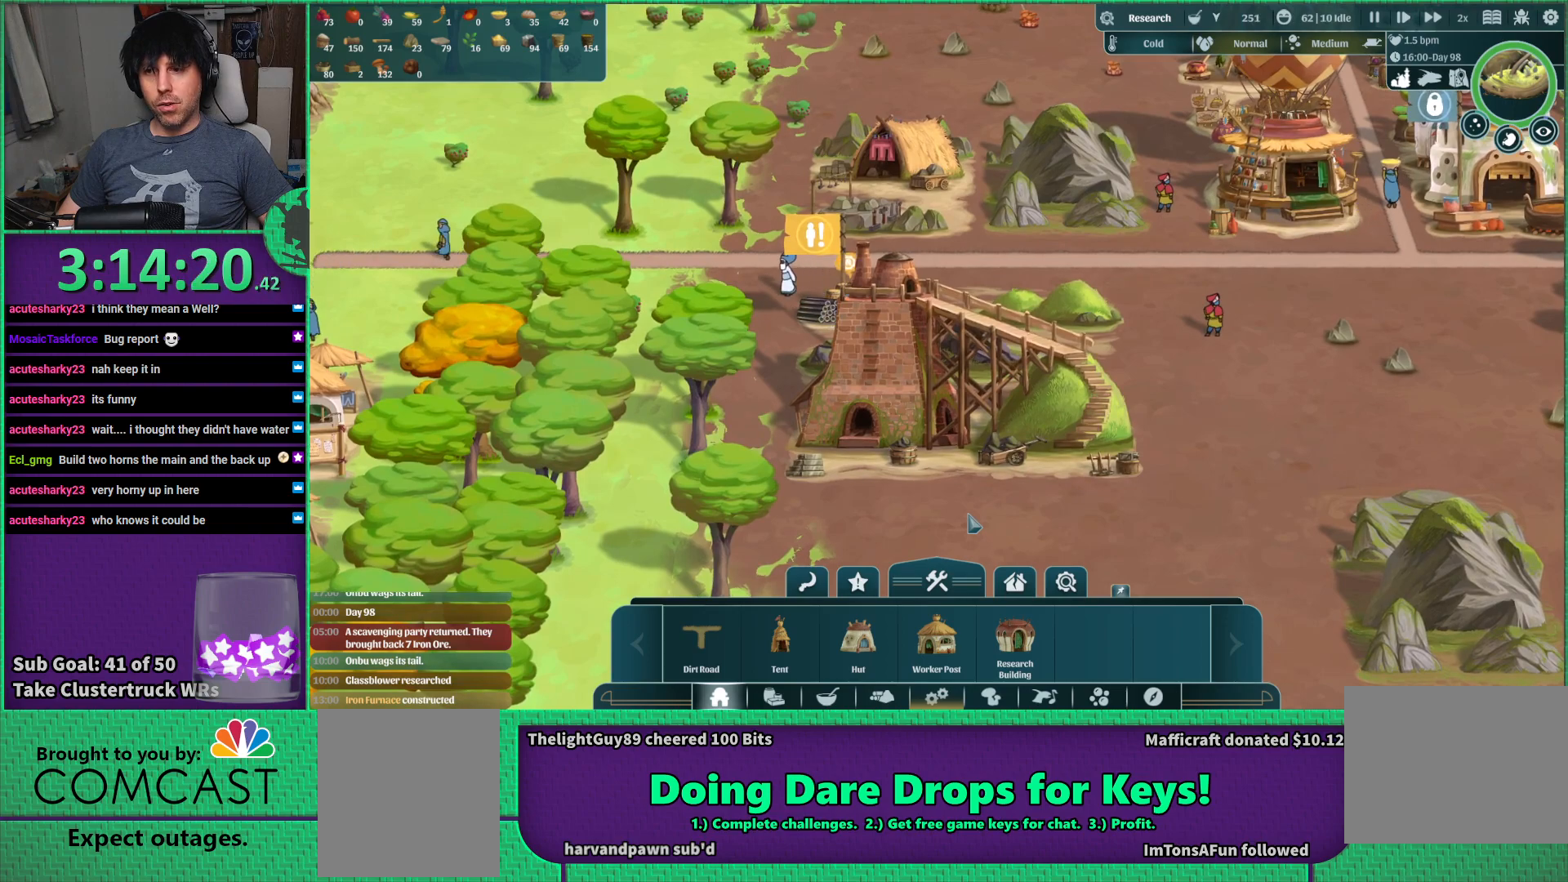
{"keys": [], "events": []}
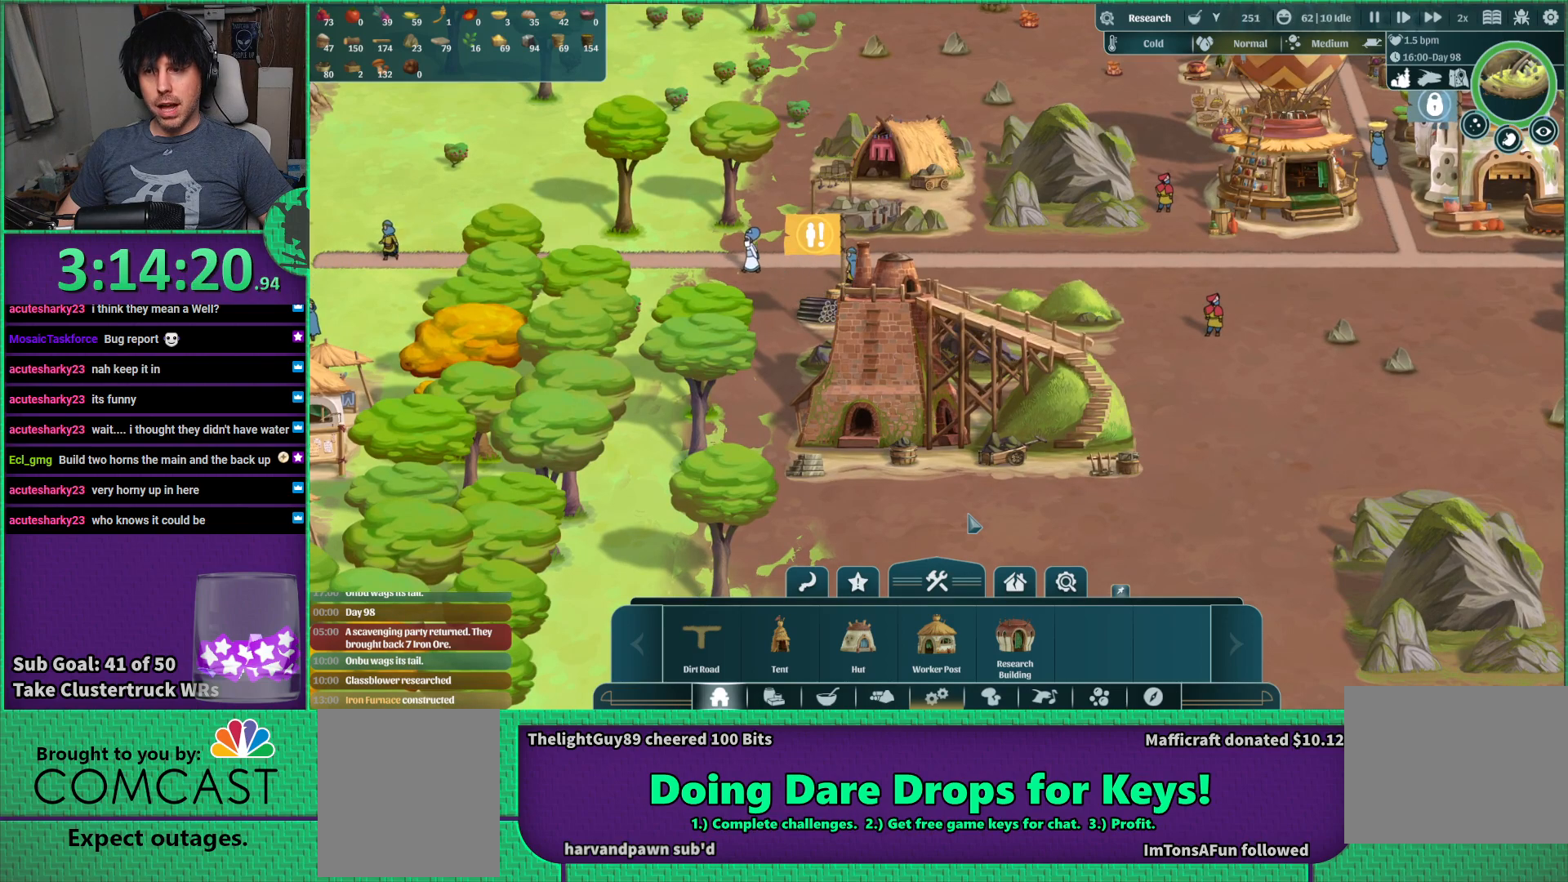
{"keys": [], "events": []}
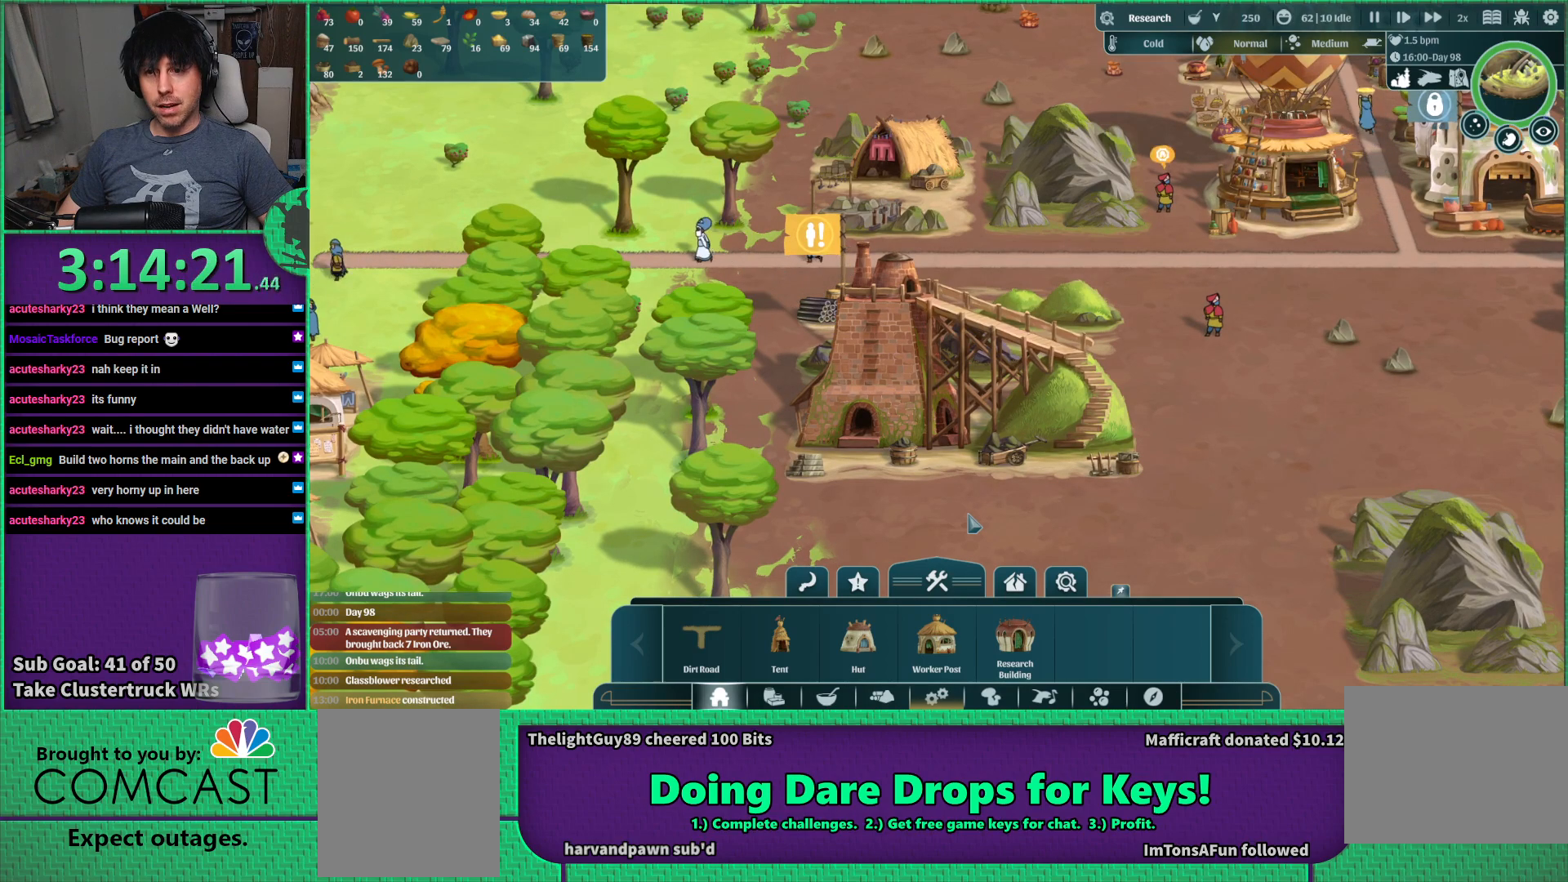
{"keys": [], "events": [[183, "a", "down"], [267, "a", "up"]]}
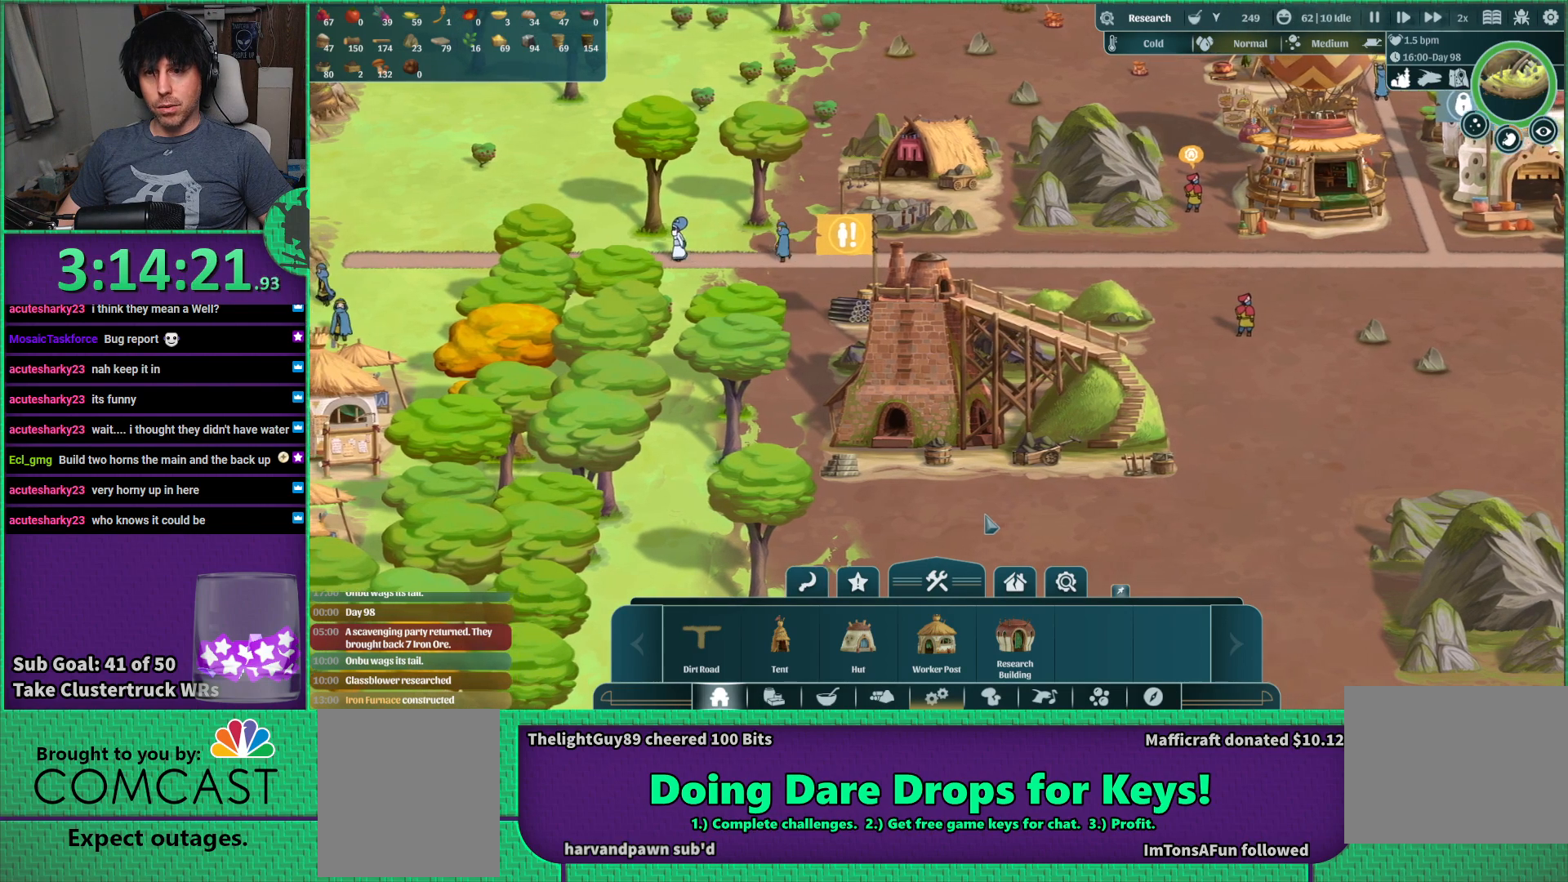
{"keys": ["a"], "events": [[400, "a", "down"]]}
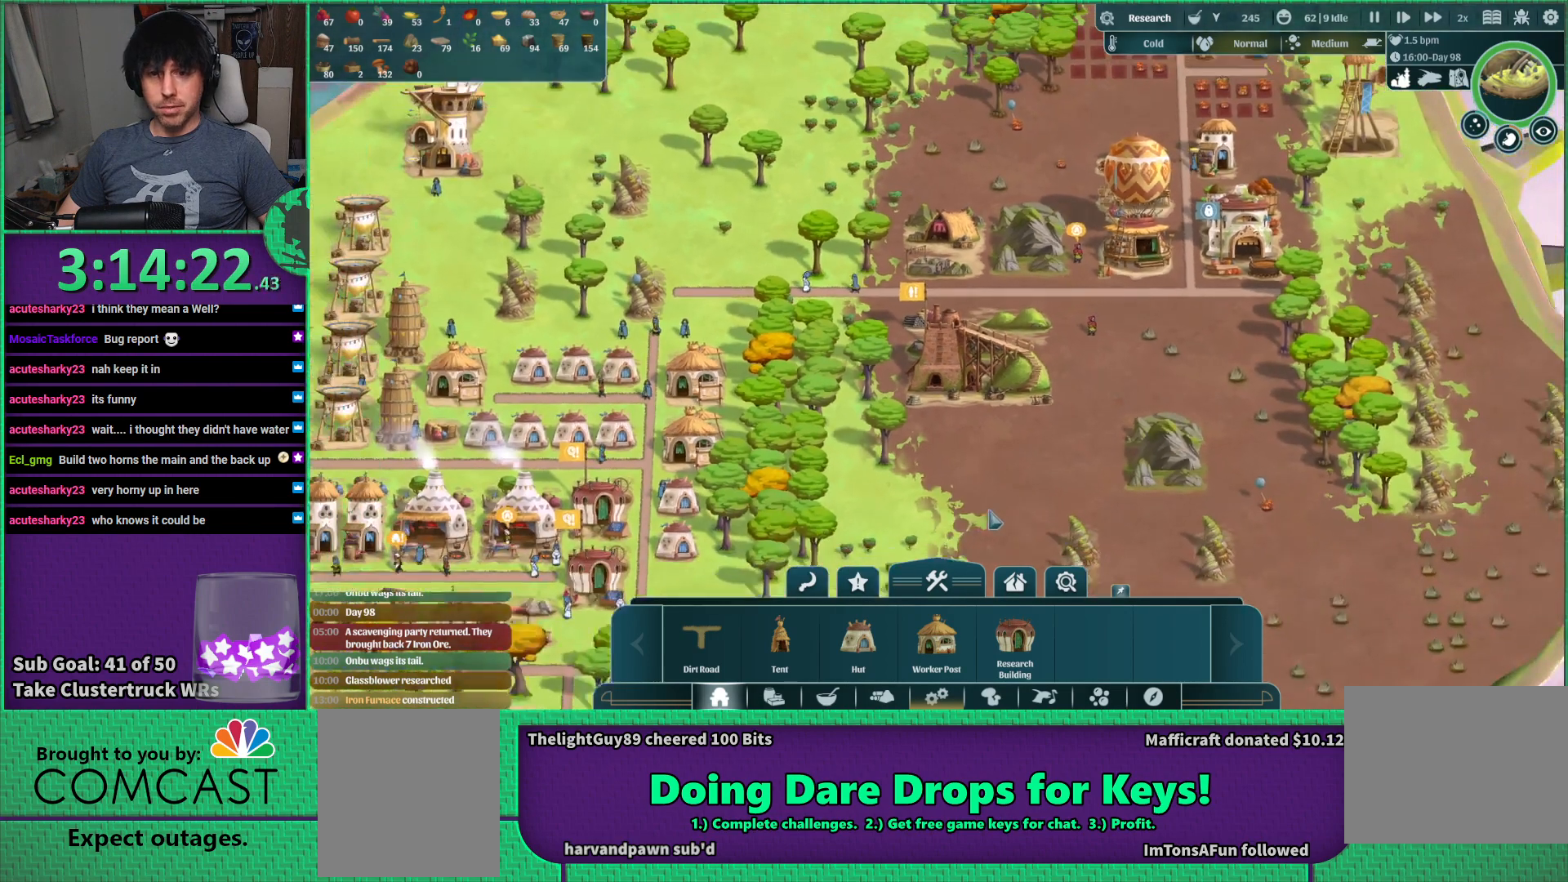
{"keys": [], "events": [[100, "s", "down"], [217, "a", "up"], [250, "s", "up"]]}
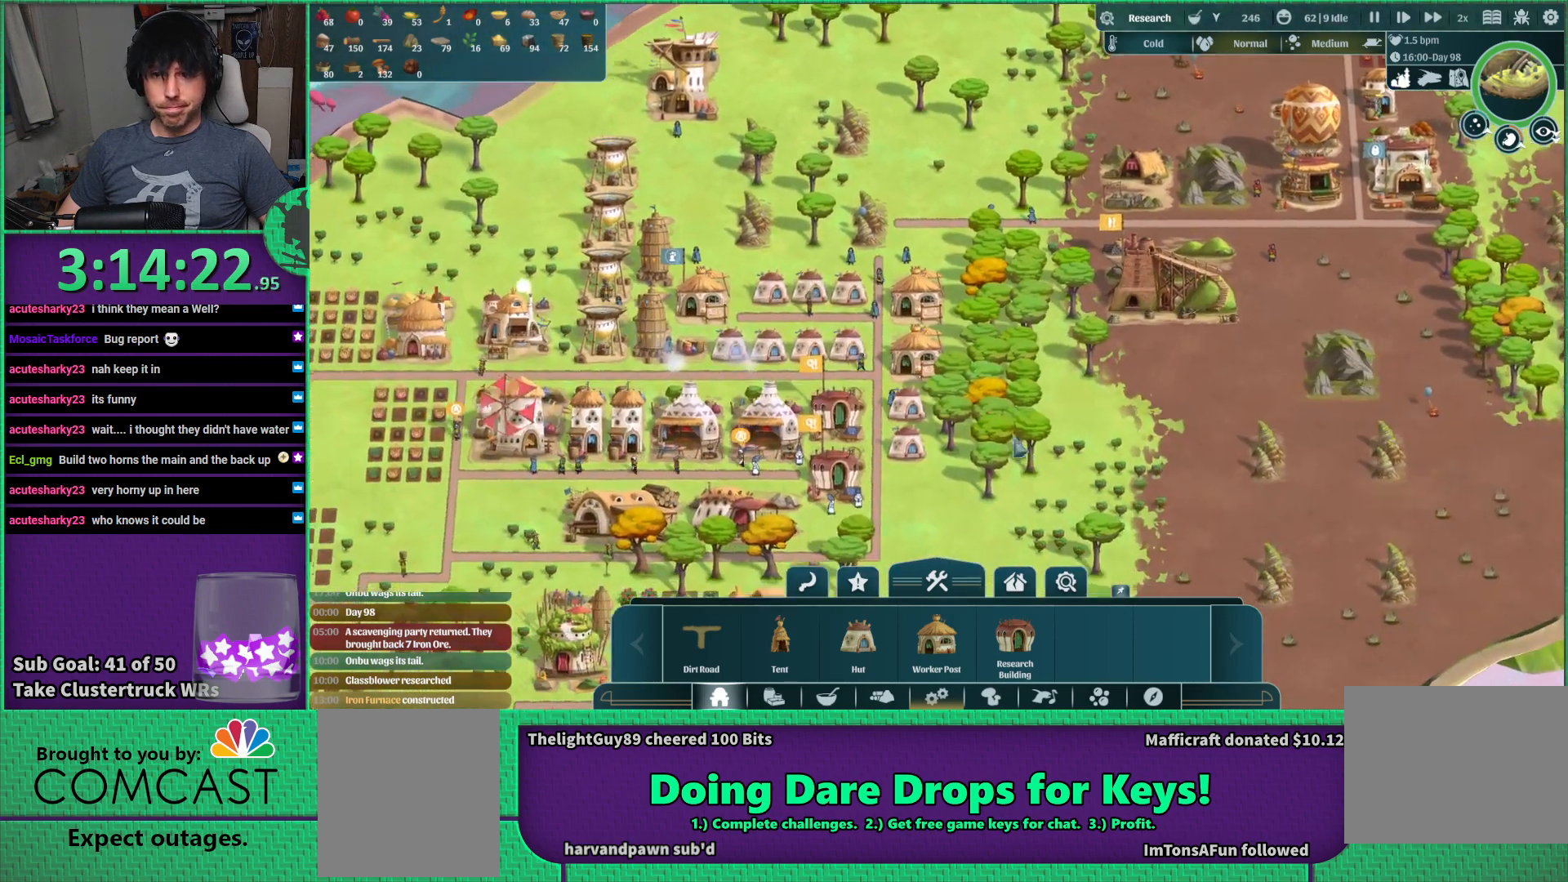
{"keys": [], "events": []}
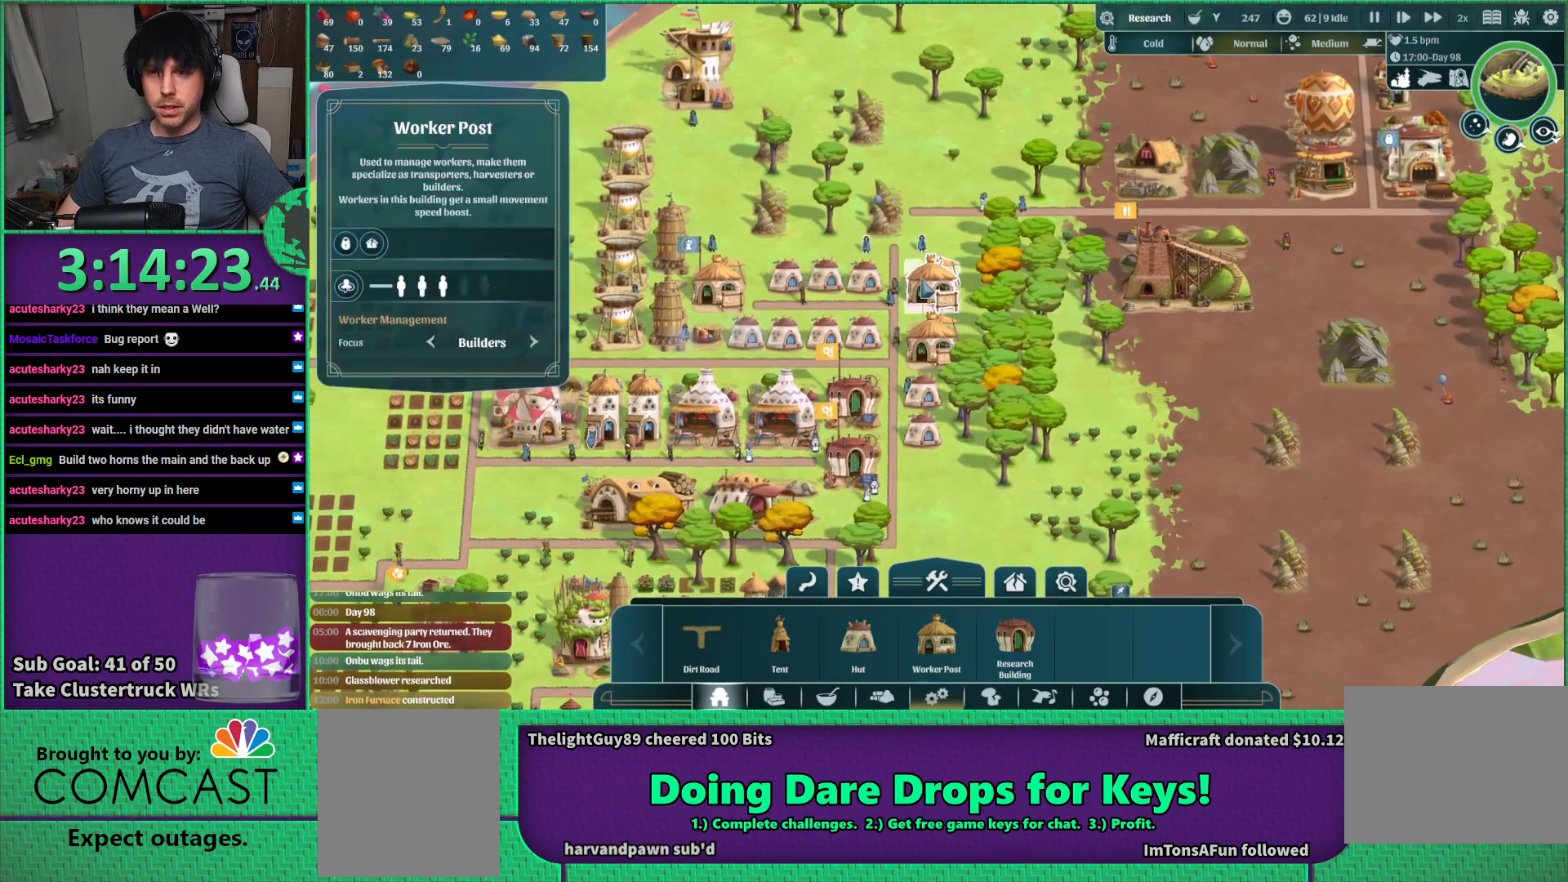
{"keys": [], "events": [[383, "a", "down"], [483, "a", "up"]]}